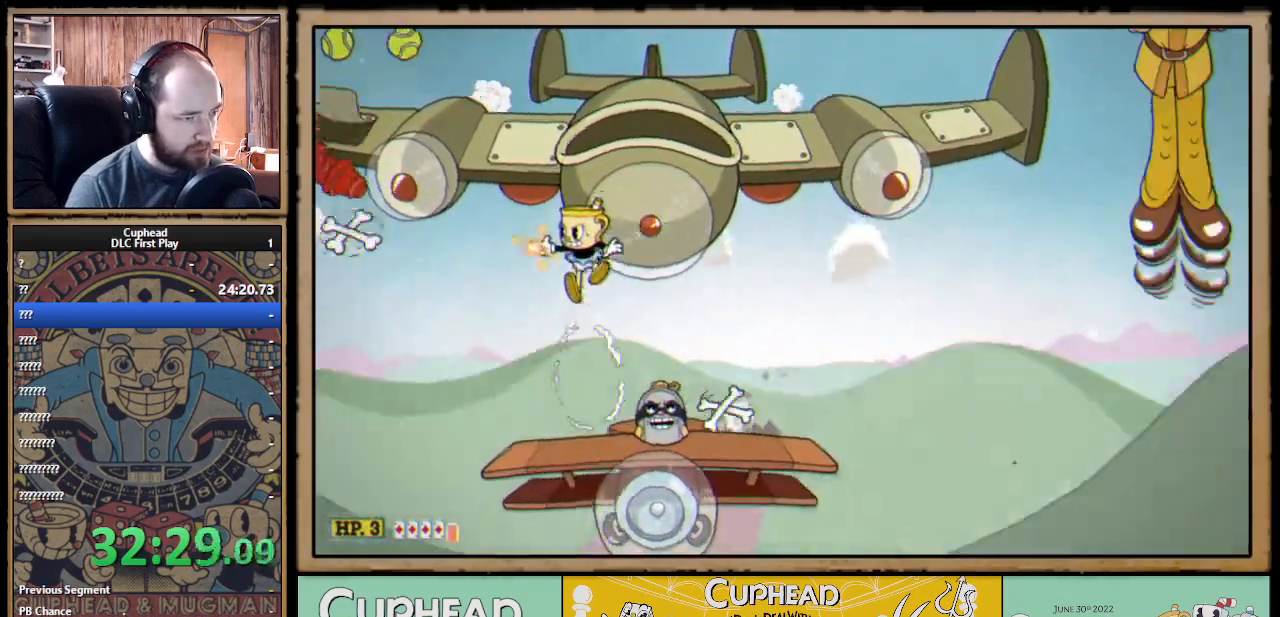
Gameplay with a controller (Xbox layout); each line is a JSON object with the inputs held at the frame after it. "events" lists button and stick changes between this image and that frame as [ms after this image, input, new state], when the widget could be followed in between.
{"buttons": ["A", "B", "X"], "left_stick": "right", "right_stick": "center", "events": [[267, "A", "down"], [433, "left_stick", "right"], [450, "B", "down"]]}
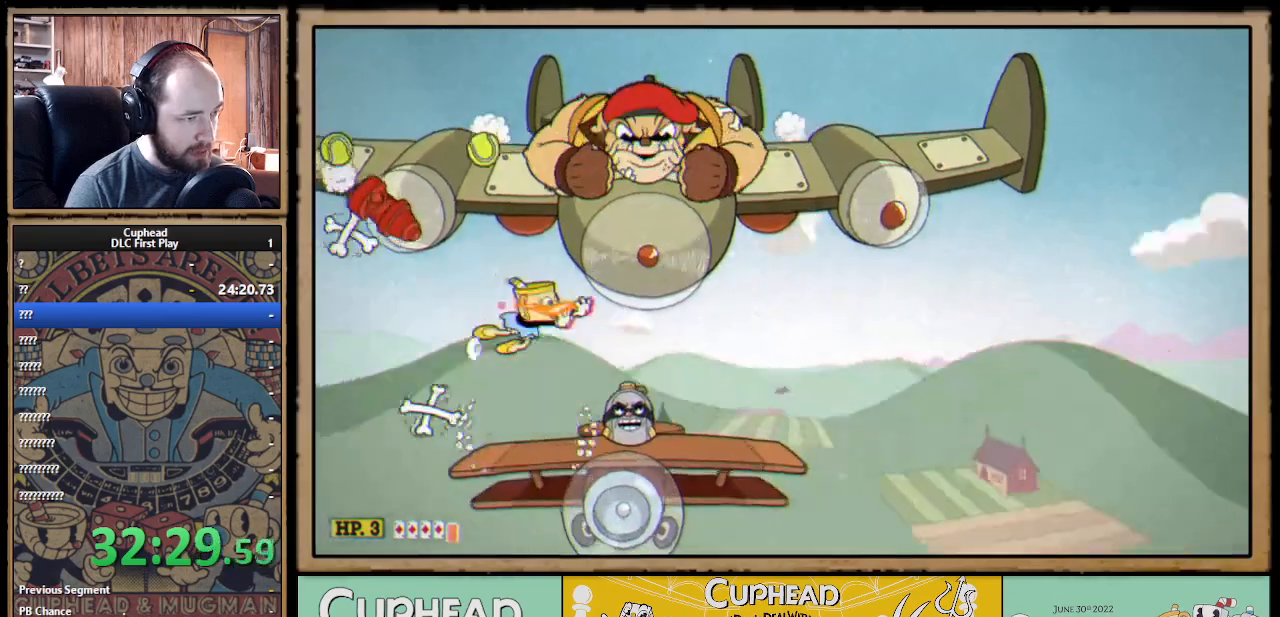
{"buttons": ["X"], "left_stick": "center", "right_stick": "center", "events": [[33, "B", "up"], [50, "A", "up"], [333, "left_stick", "center"]]}
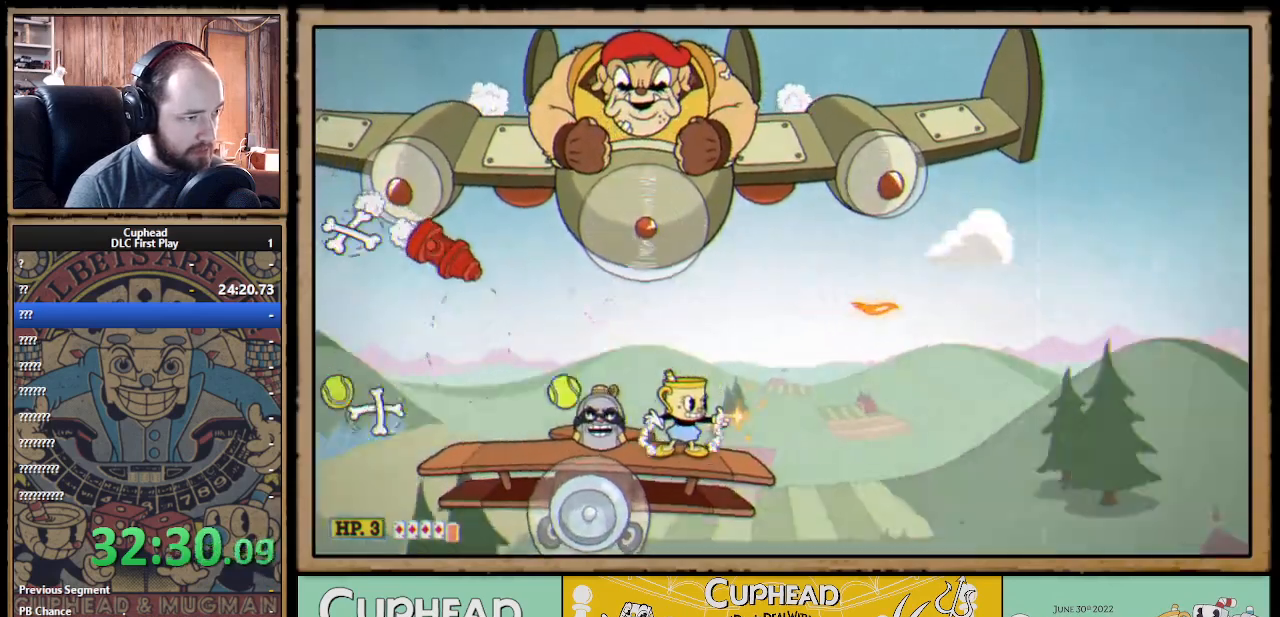
{"buttons": ["X"], "left_stick": "right", "right_stick": "center", "events": [[167, "A", "down"], [200, "left_stick", "right"], [250, "A", "up"], [367, "left_stick", "center"], [433, "left_stick", "right"]]}
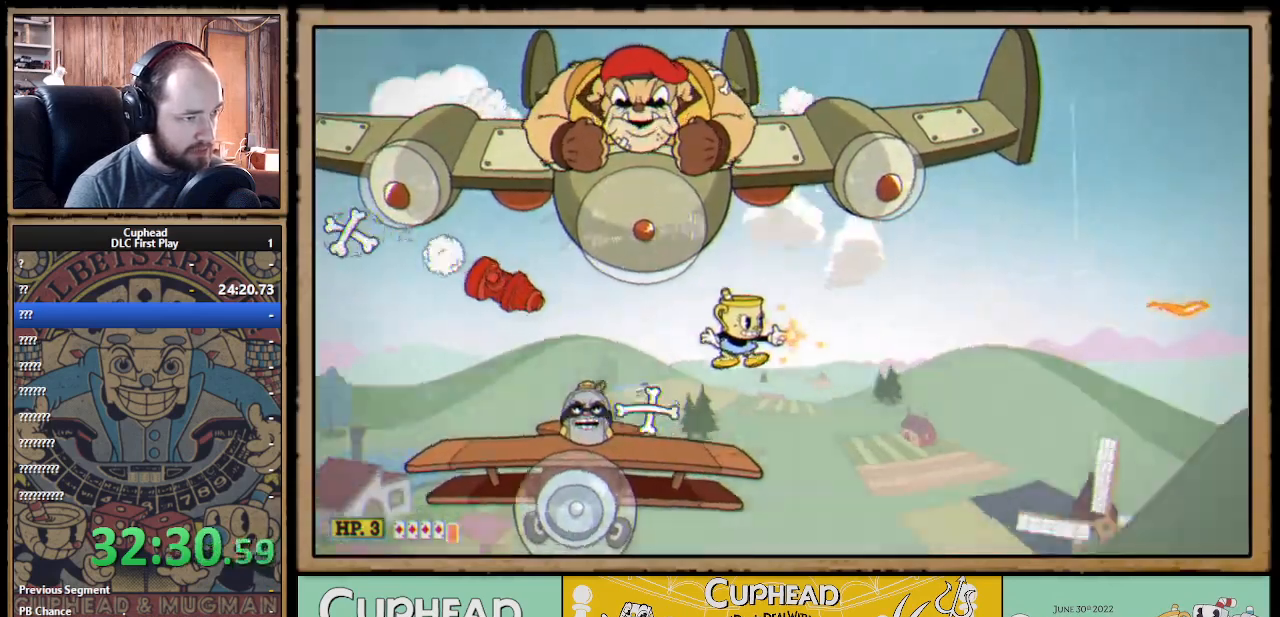
{"buttons": ["X"], "left_stick": "left", "right_stick": "center", "events": [[33, "left_stick", "center"], [83, "left_stick", "right"], [167, "A", "down"], [317, "A", "up"], [317, "left_stick", "center"], [367, "A", "down"], [433, "A", "up"], [450, "left_stick", "left"]]}
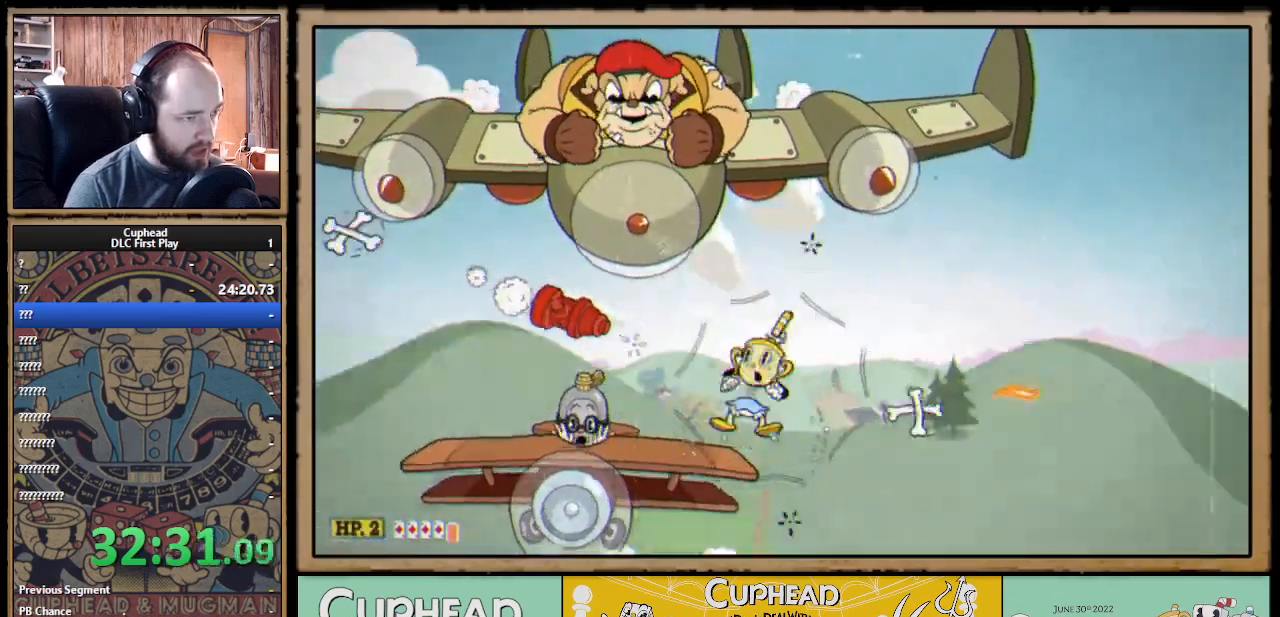
{"buttons": ["X"], "left_stick": "left", "right_stick": "center", "events": [[133, "left_stick", "center"], [250, "left_stick", "left"]]}
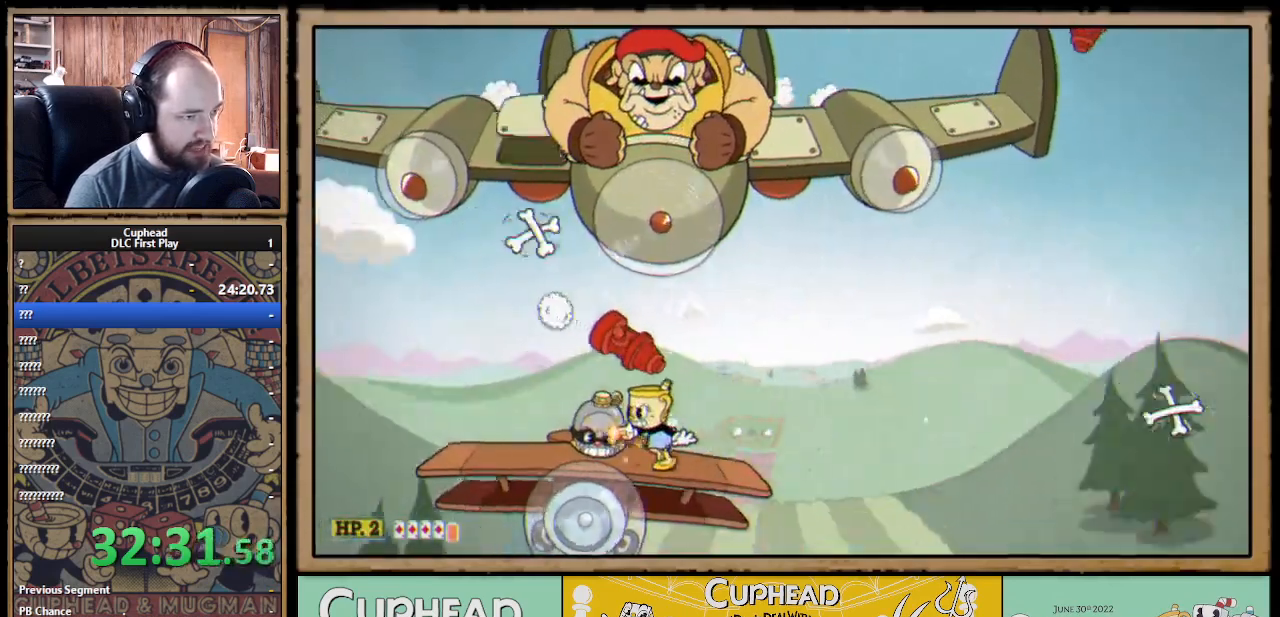
{"buttons": ["X", "R1"], "left_stick": "up-right", "right_stick": "center", "events": [[317, "left_stick", "up-right"], [350, "R1", "down"], [350, "X", "up"], [400, "X", "down"]]}
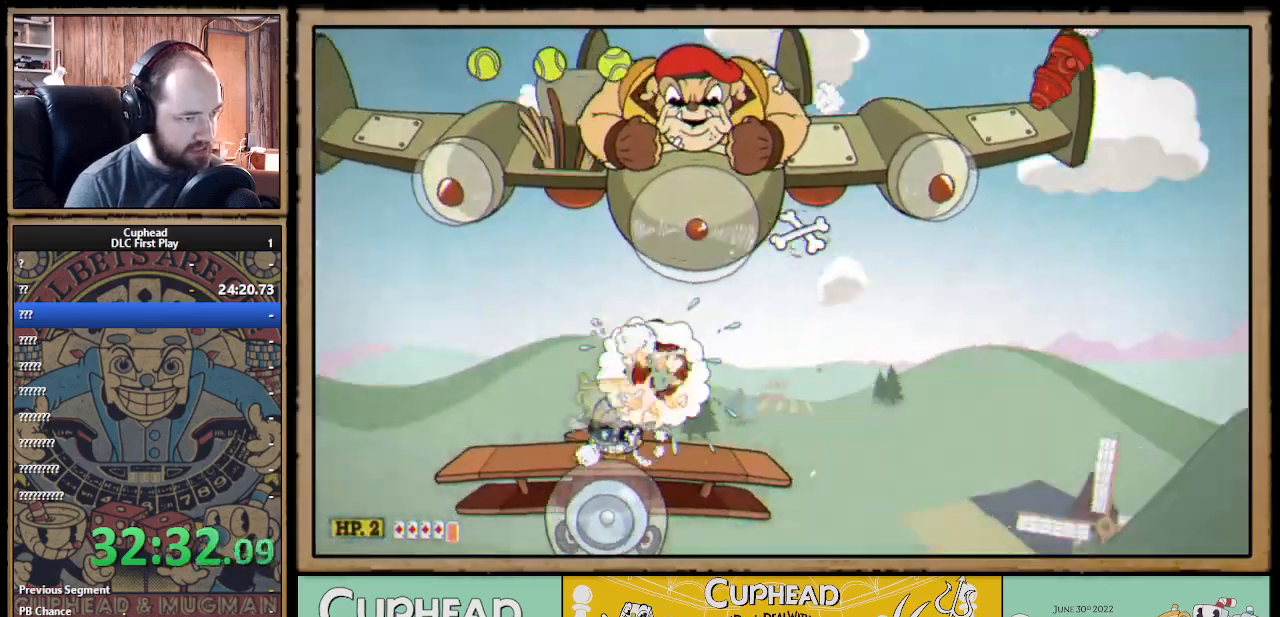
{"buttons": ["X", "L1"], "left_stick": "center", "right_stick": "center", "events": [[117, "left_stick", "center"], [250, "R1", "up"], [433, "L1", "down"]]}
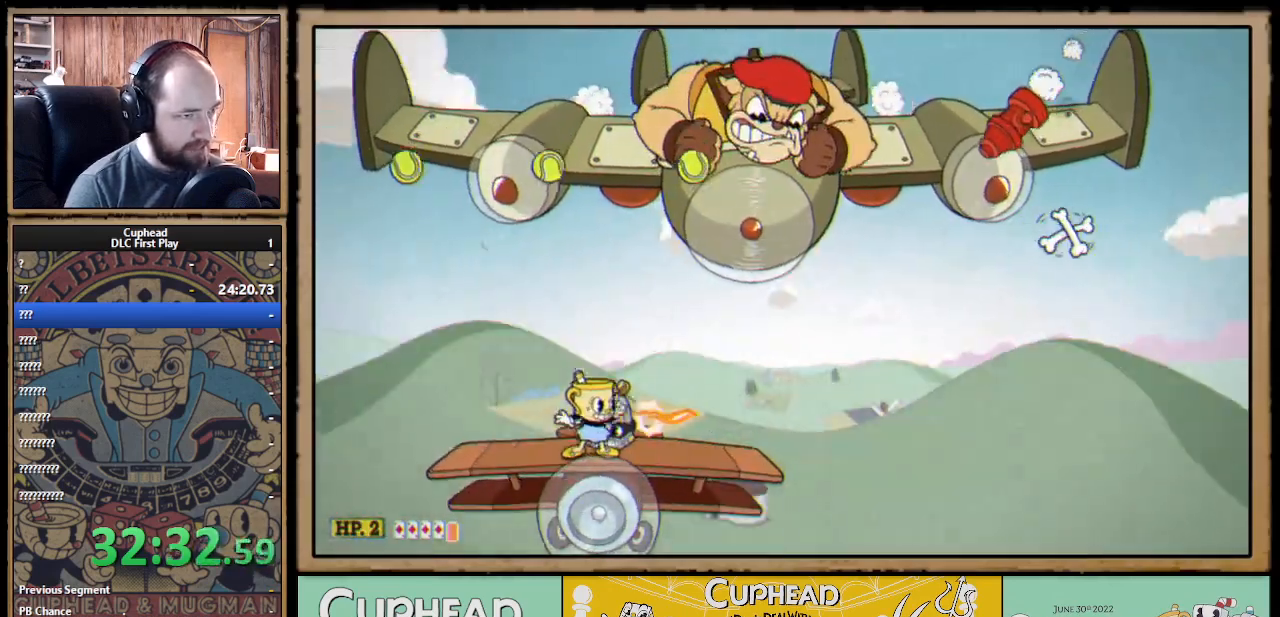
{"buttons": ["X"], "left_stick": "center", "right_stick": "center", "events": [[83, "L1", "up"], [167, "left_stick", "right"], [183, "A", "down"], [267, "left_stick", "center"], [367, "A", "up"]]}
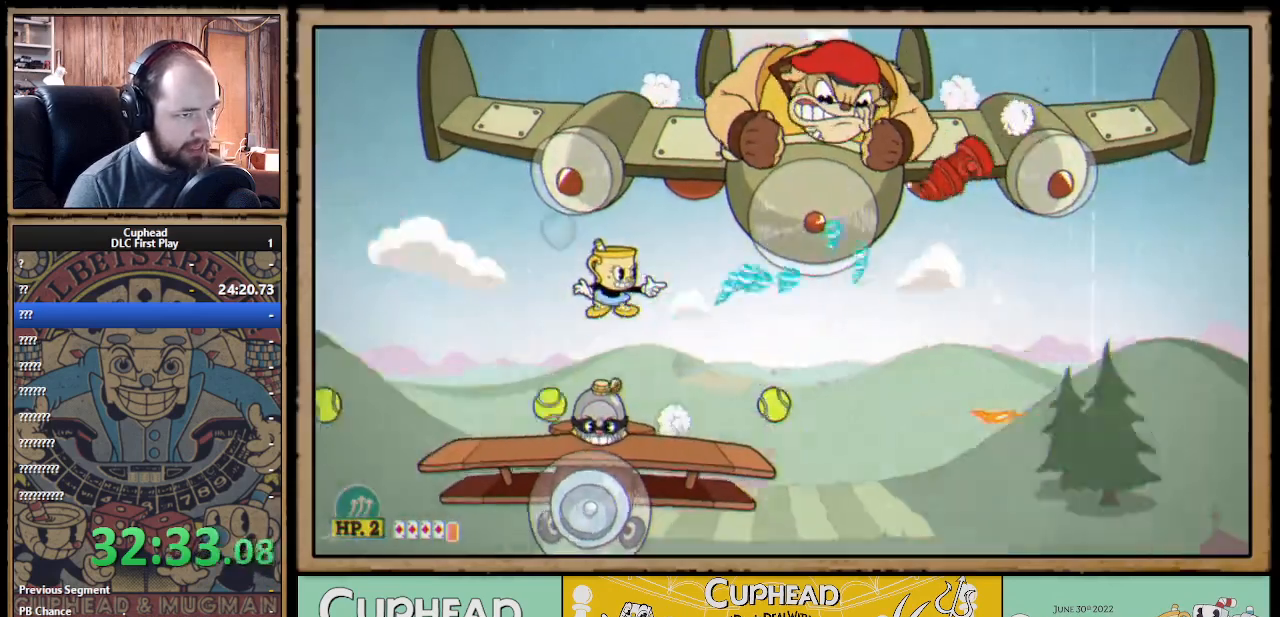
{"buttons": ["X"], "left_stick": "center", "right_stick": "center", "events": [[317, "A", "down"], [417, "A", "up"]]}
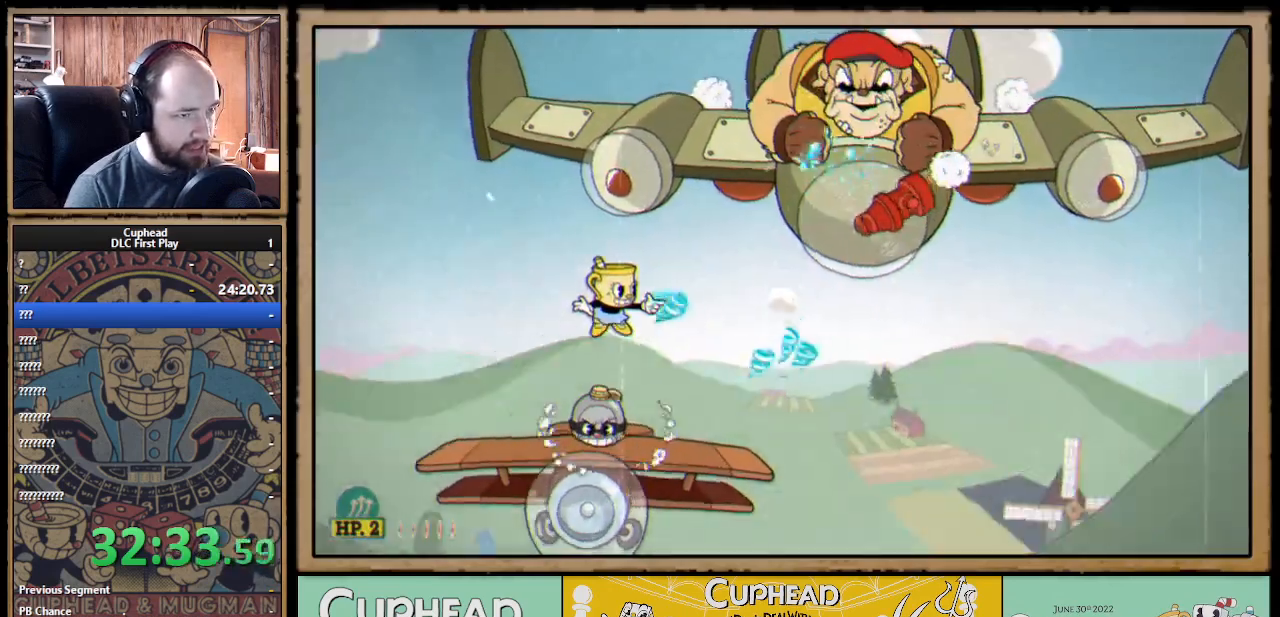
{"buttons": ["A", "X"], "left_stick": "center", "right_stick": "center", "events": [[450, "A", "down"]]}
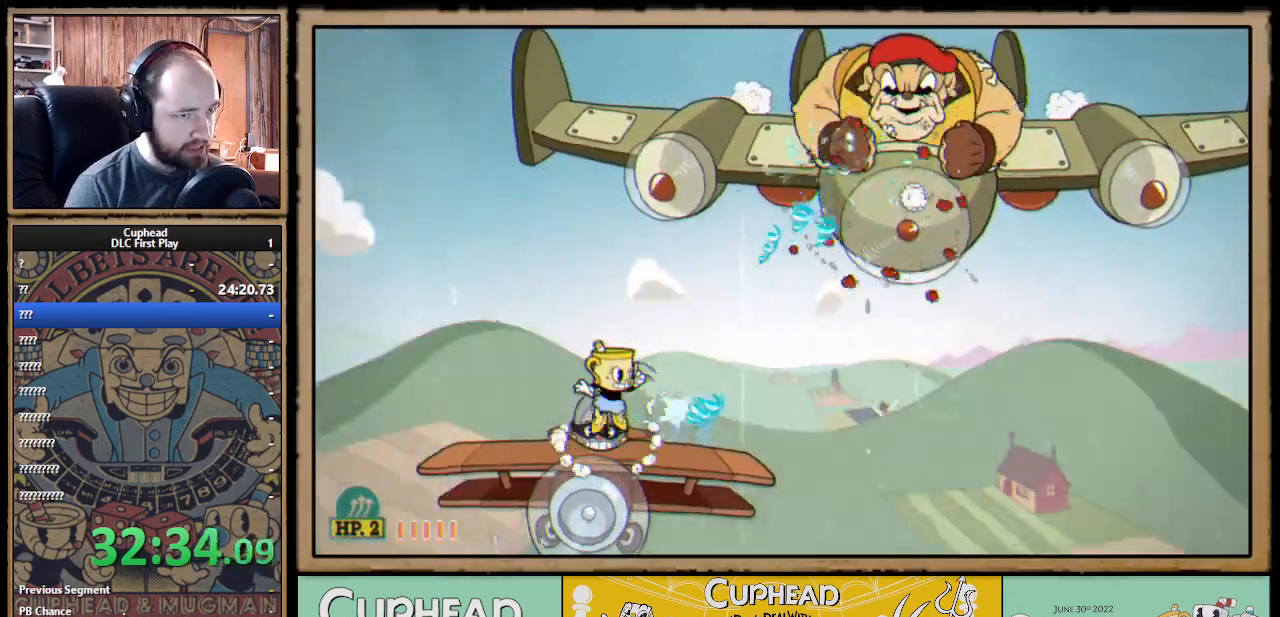
{"buttons": ["X"], "left_stick": "center", "right_stick": "center", "events": [[67, "A", "up"], [83, "left_stick", "right"], [267, "left_stick", "center"], [333, "Y", "down"], [400, "L1", "down"], [417, "Y", "up"], [450, "L1", "up"]]}
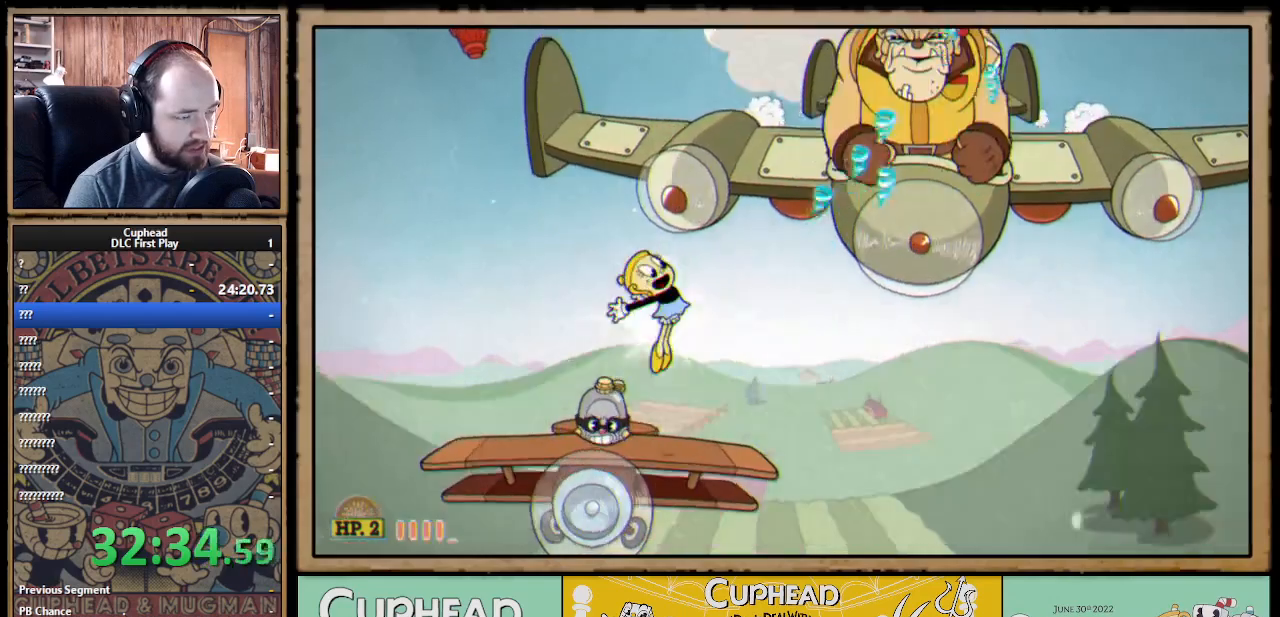
{"buttons": ["X"], "left_stick": "right", "right_stick": "center", "events": [[17, "L1", "down"], [83, "L1", "up"], [500, "left_stick", "right"]]}
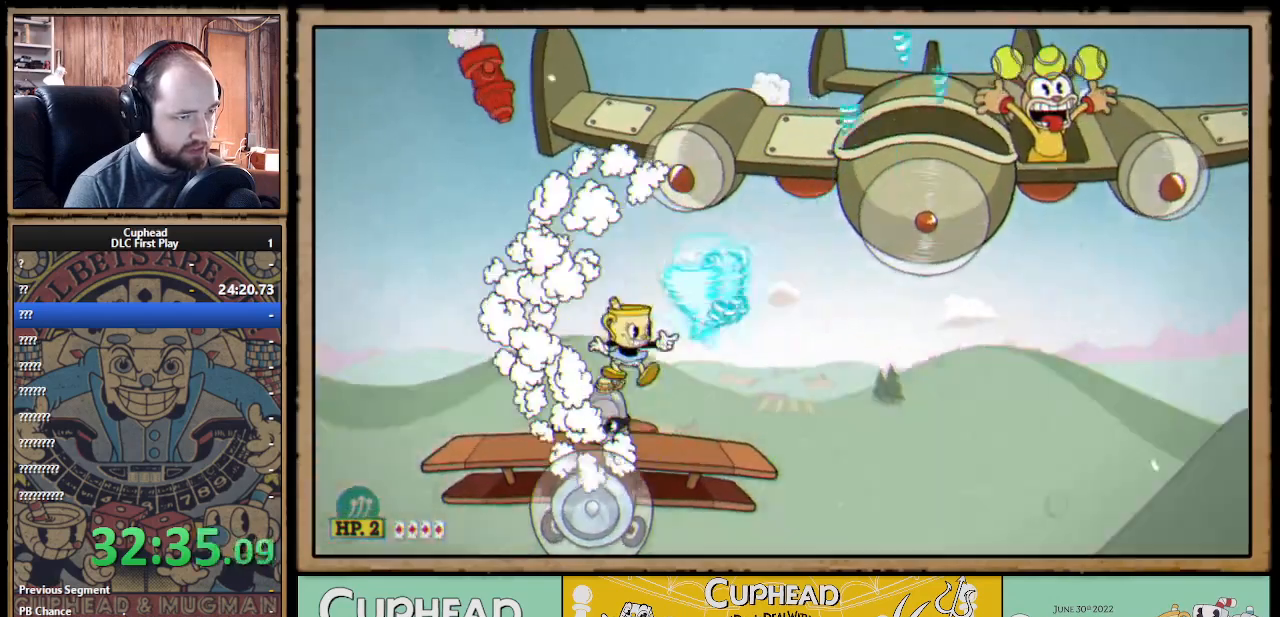
{"buttons": ["X", "L1"], "left_stick": "center", "right_stick": "center", "events": [[167, "A", "down"], [217, "left_stick", "center"], [283, "Y", "down"], [300, "A", "up"], [300, "L1", "down"], [367, "L1", "up"], [383, "Y", "up"], [450, "L1", "down"]]}
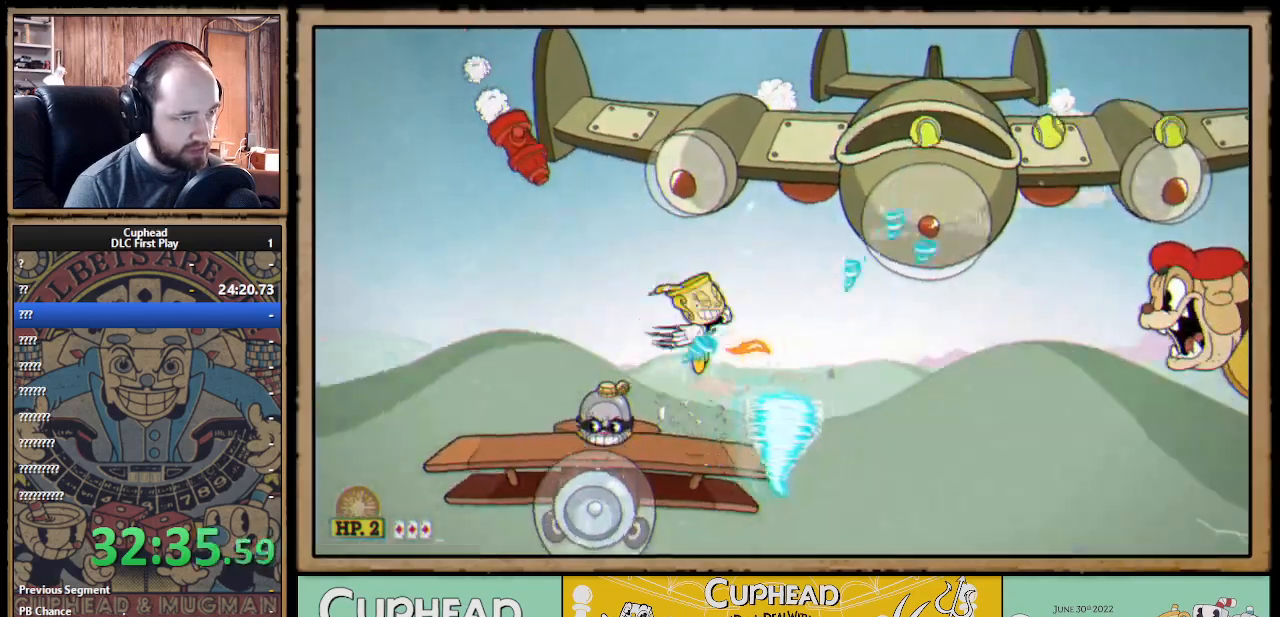
{"buttons": ["X"], "left_stick": "center", "right_stick": "center", "events": [[33, "L1", "up"]]}
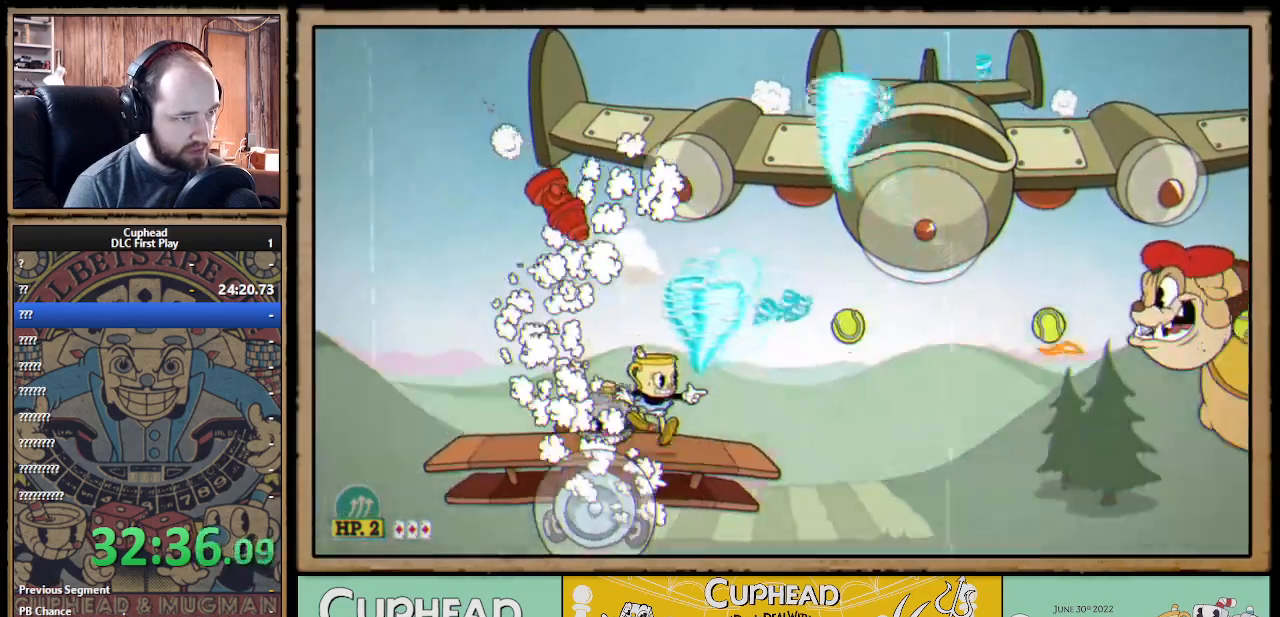
{"buttons": ["X", "R1"], "left_stick": "up", "right_stick": "center", "events": [[33, "left_stick", "up-left"], [167, "left_stick", "up"], [200, "R1", "down"]]}
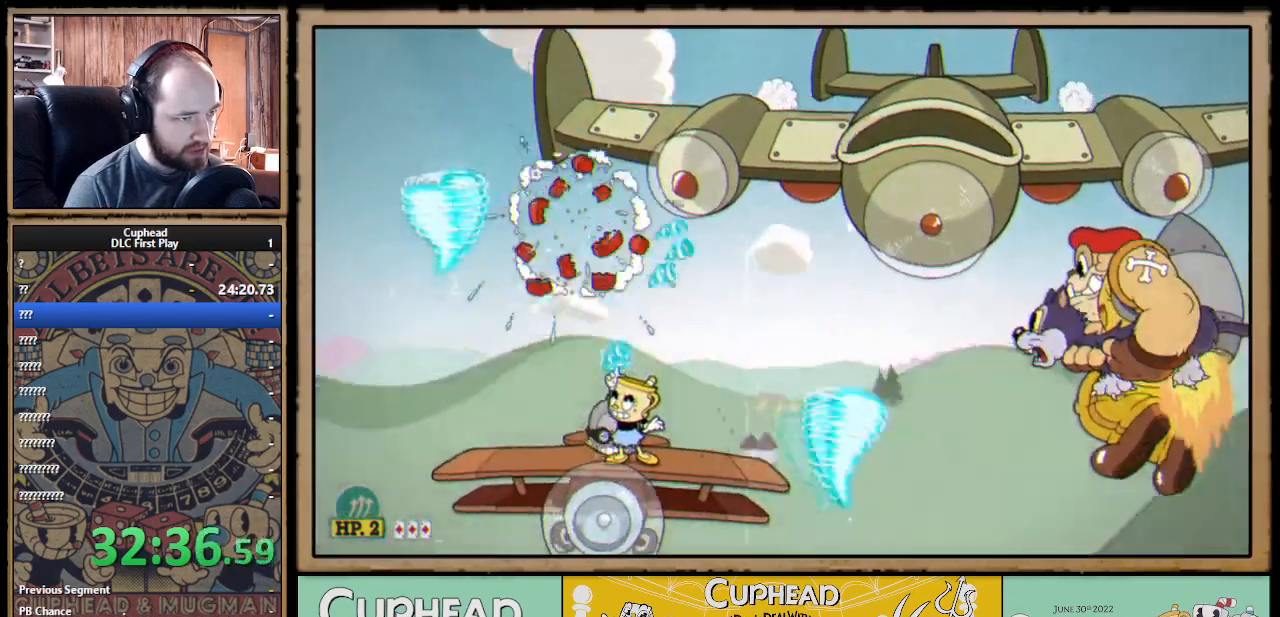
{"buttons": ["X"], "left_stick": "up-left", "right_stick": "center", "events": [[233, "R1", "up"], [350, "left_stick", "up-left"]]}
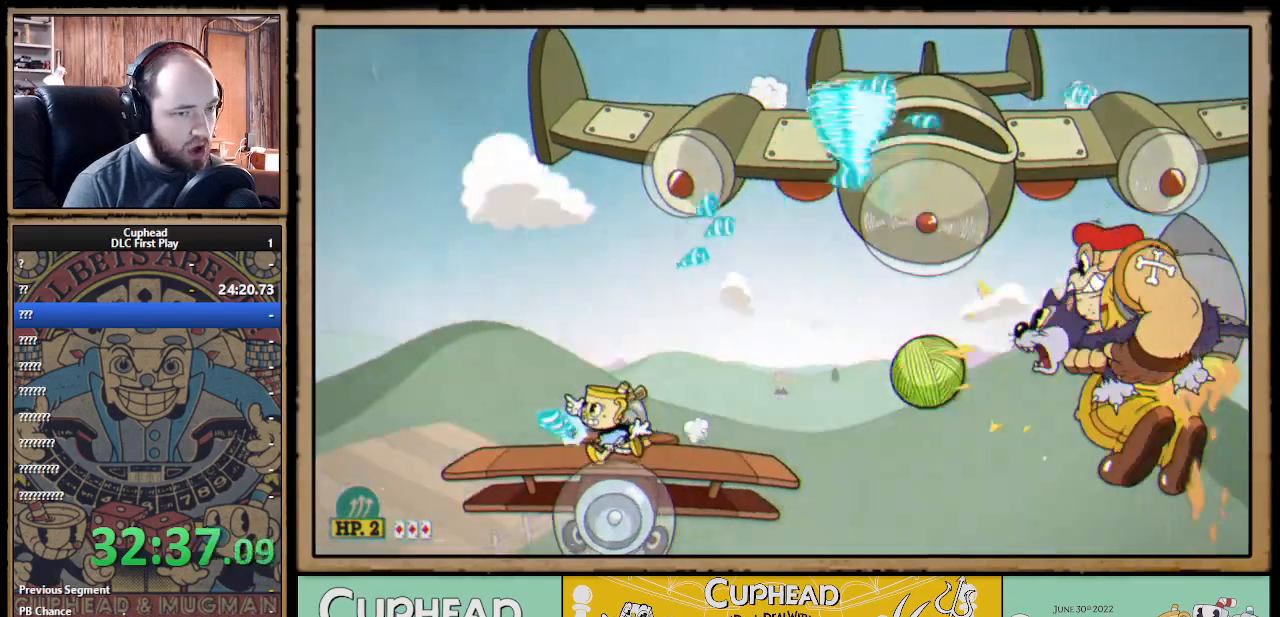
{"buttons": ["X"], "left_stick": "down", "right_stick": "center", "events": [[167, "left_stick", "center"], [300, "left_stick", "down"]]}
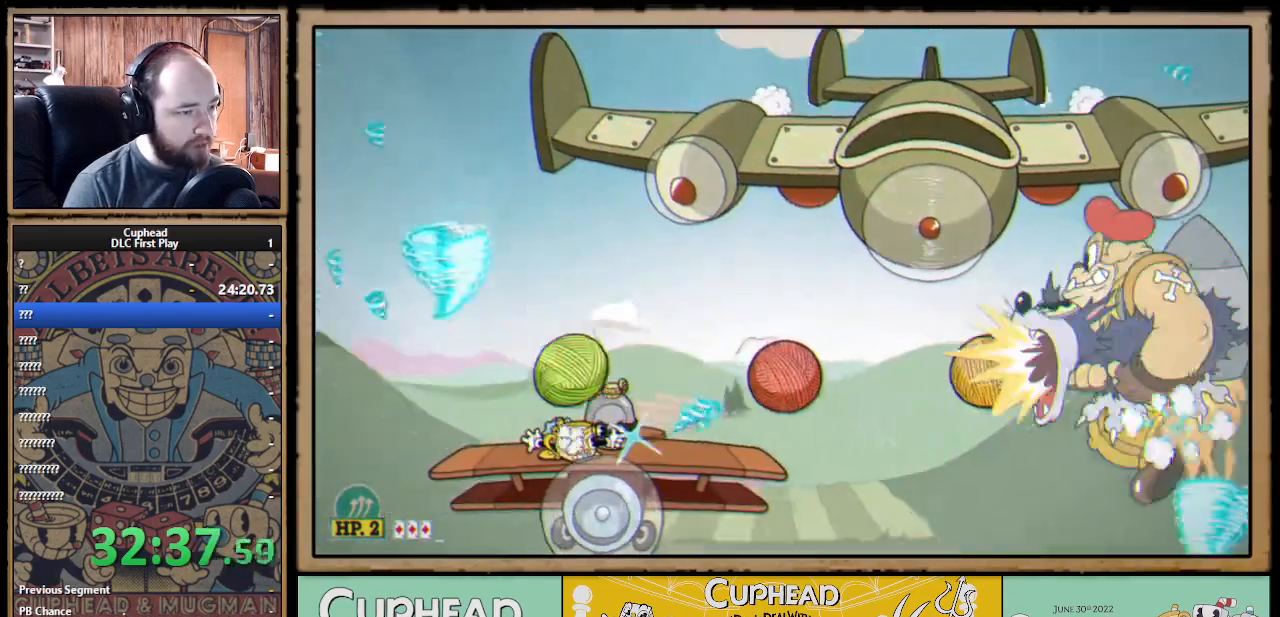
{"buttons": ["X"], "left_stick": "down", "right_stick": "center", "events": []}
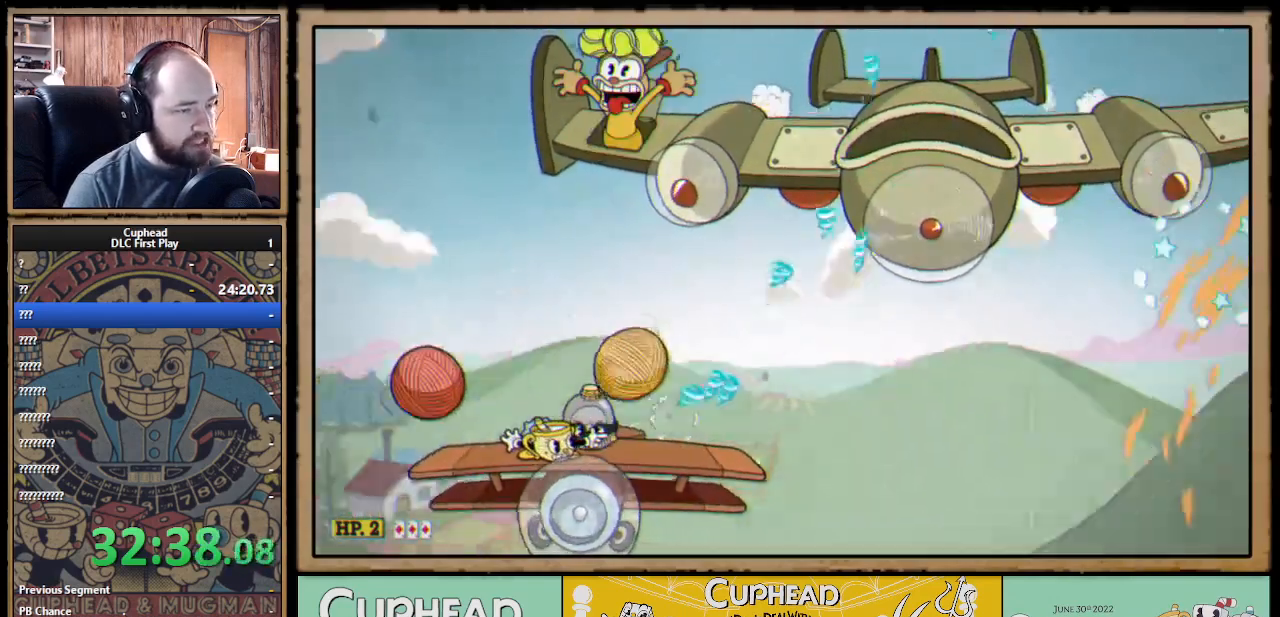
{"buttons": ["X"], "left_stick": "center", "right_stick": "center", "events": [[500, "left_stick", "center"]]}
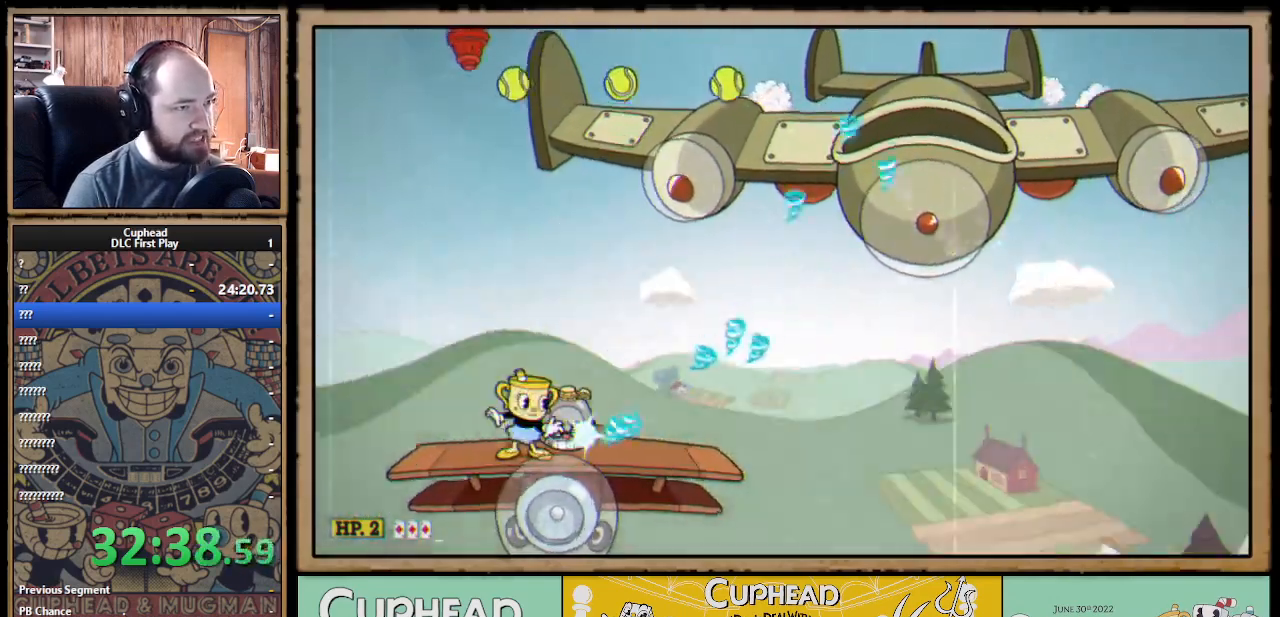
{"buttons": ["A", "X"], "left_stick": "center", "right_stick": "center", "events": [[117, "left_stick", "left"], [367, "left_stick", "right"], [467, "A", "down"], [500, "left_stick", "center"]]}
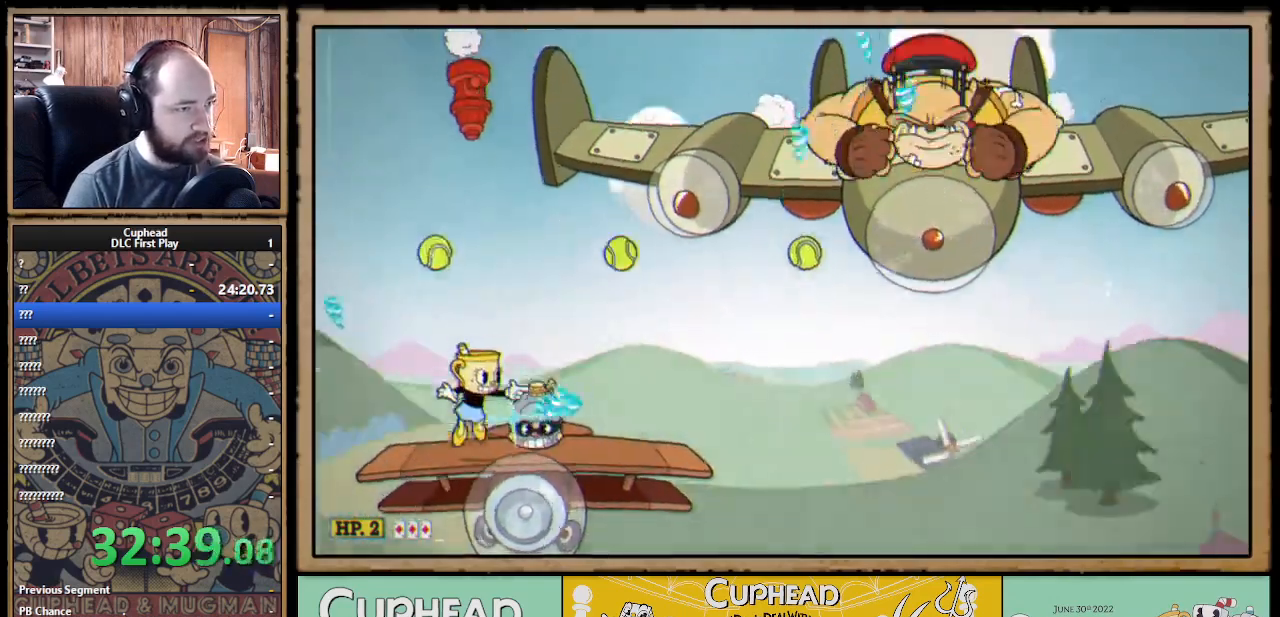
{"buttons": ["X"], "left_stick": "center", "right_stick": "center", "events": [[100, "A", "up"]]}
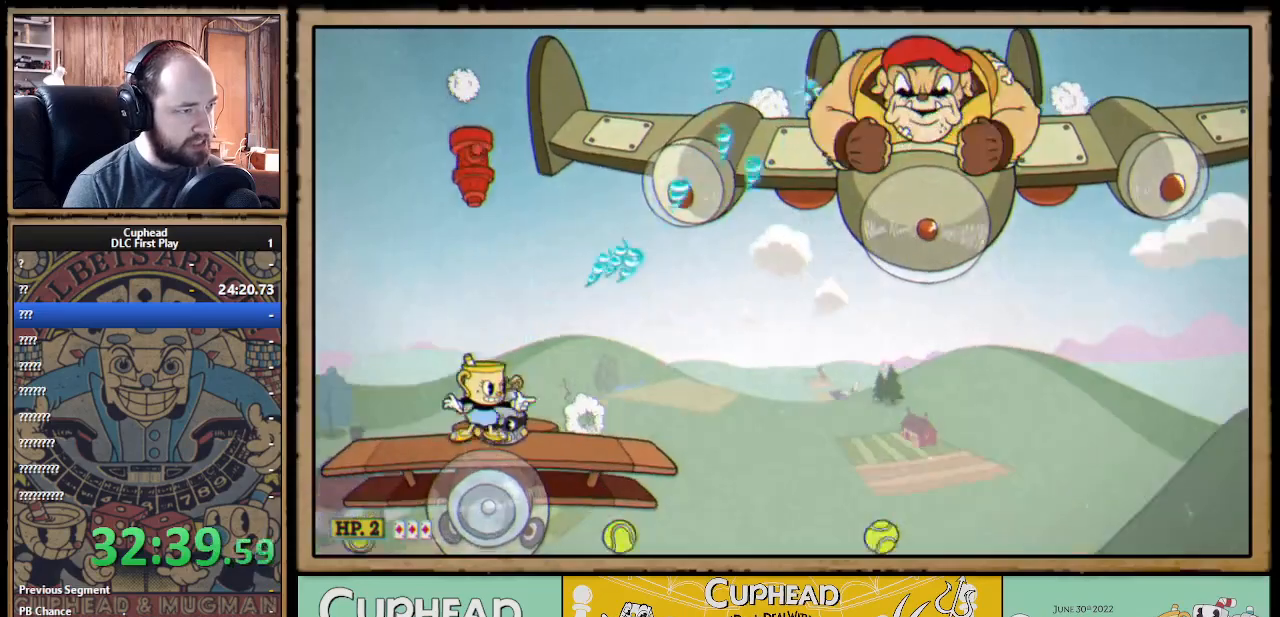
{"buttons": ["X"], "left_stick": "center", "right_stick": "center", "events": []}
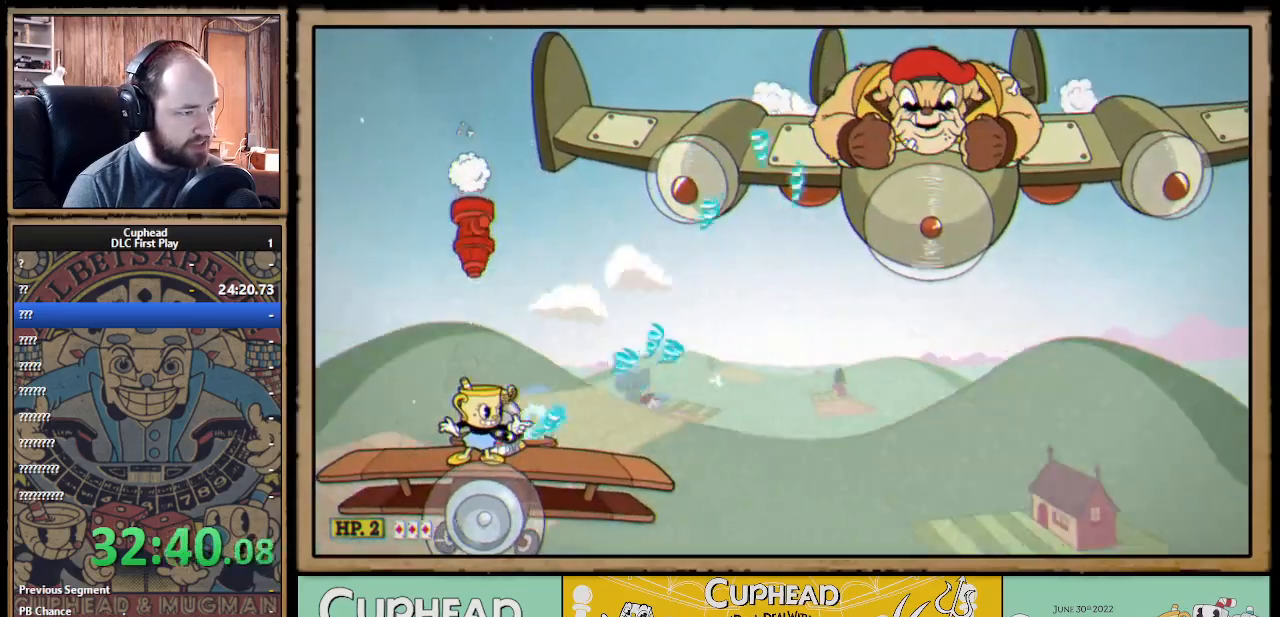
{"buttons": ["X"], "left_stick": "up", "right_stick": "center", "events": [[167, "left_stick", "up"]]}
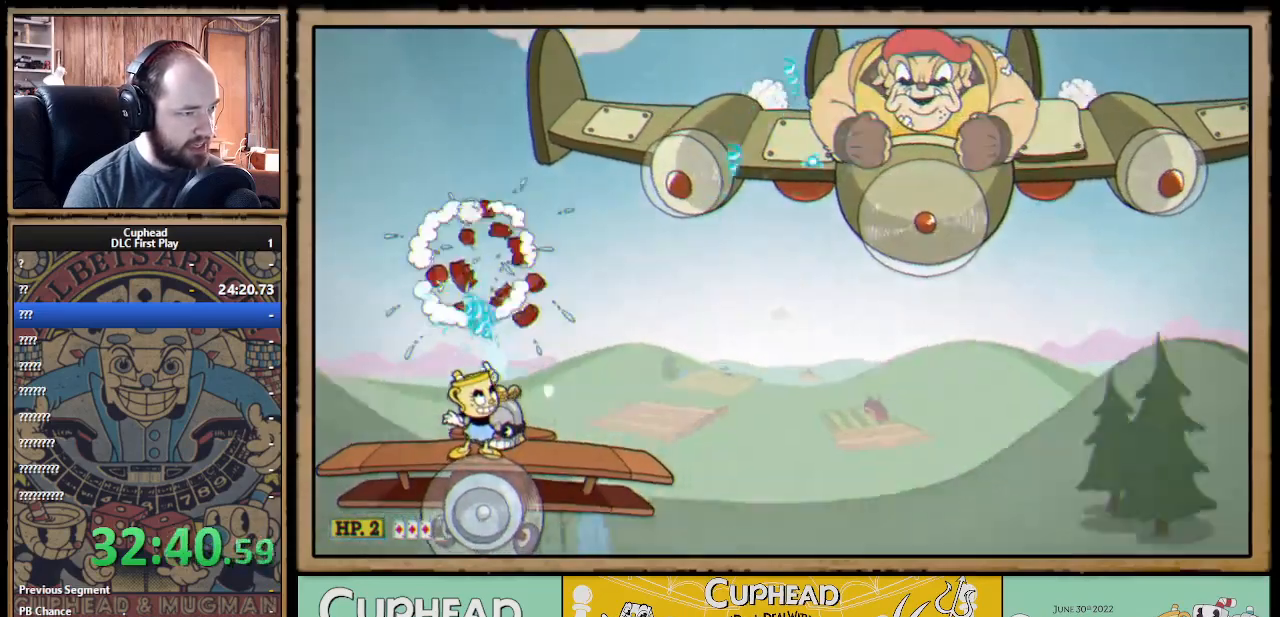
{"buttons": ["A", "X"], "left_stick": "right", "right_stick": "center", "events": [[333, "left_stick", "right"], [483, "A", "down"]]}
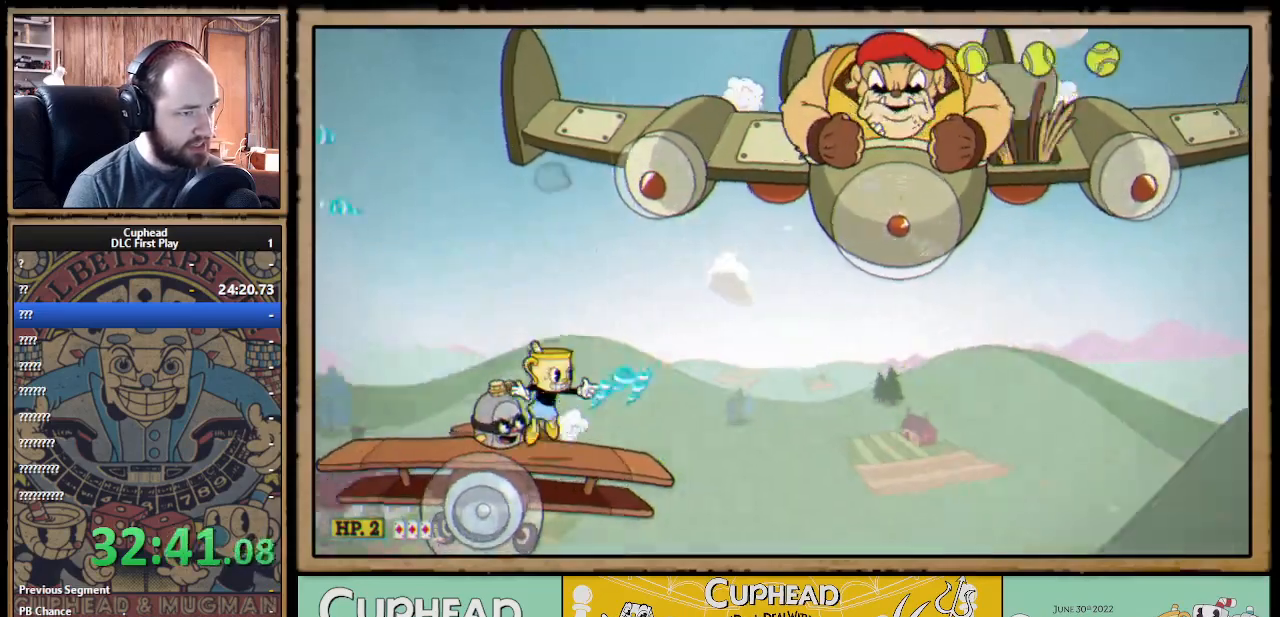
{"buttons": ["X"], "left_stick": "center", "right_stick": "center", "events": [[133, "left_stick", "center"], [150, "Y", "down"], [167, "A", "up"], [217, "X", "up"], [233, "L1", "down"], [233, "X", "down"], [283, "L1", "up"], [283, "Y", "up"], [333, "L1", "down"], [433, "L1", "up"]]}
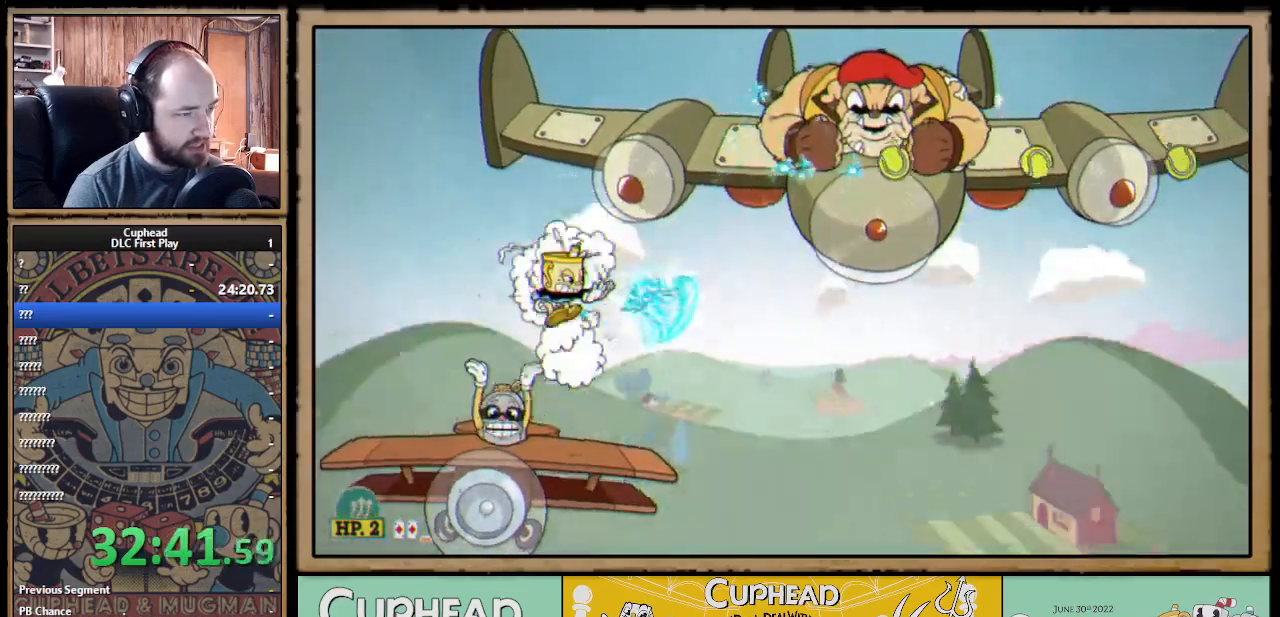
{"buttons": ["X"], "left_stick": "center", "right_stick": "center", "events": []}
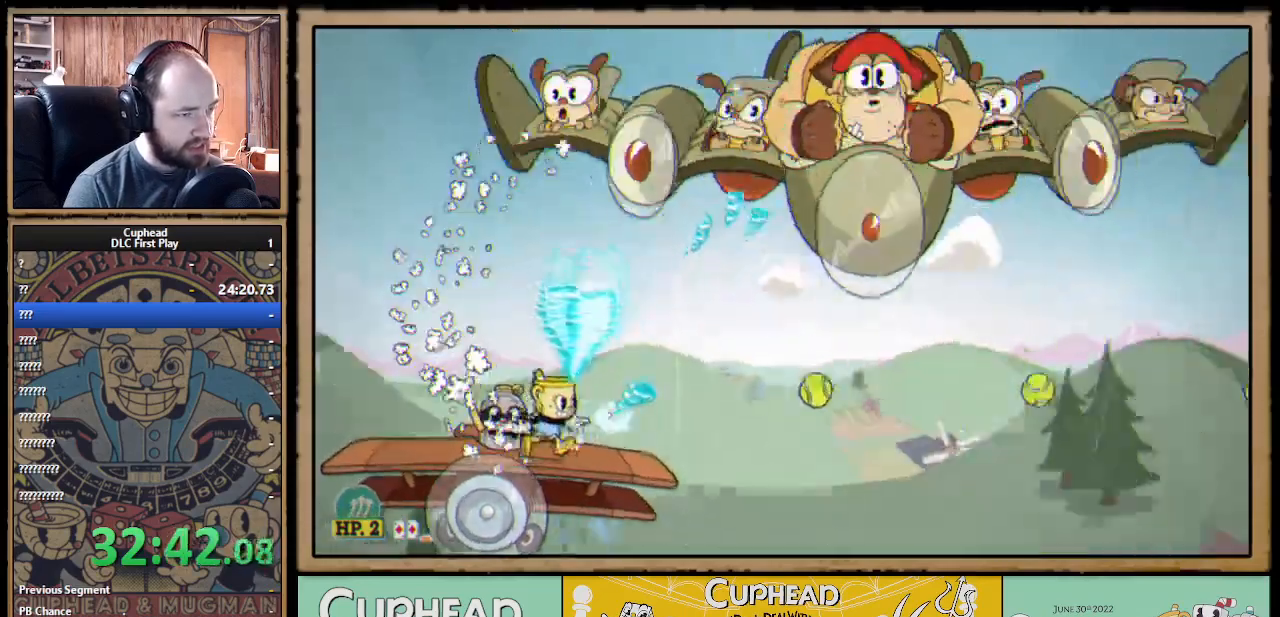
{"buttons": ["X", "L1"], "left_stick": "center", "right_stick": "center", "events": [[33, "left_stick", "right"], [50, "A", "down"], [183, "left_stick", "center"], [217, "Y", "down"], [233, "A", "up"], [267, "L1", "down"], [283, "X", "up"], [300, "X", "down"], [300, "Y", "up"], [333, "L1", "up"], [400, "L1", "down"]]}
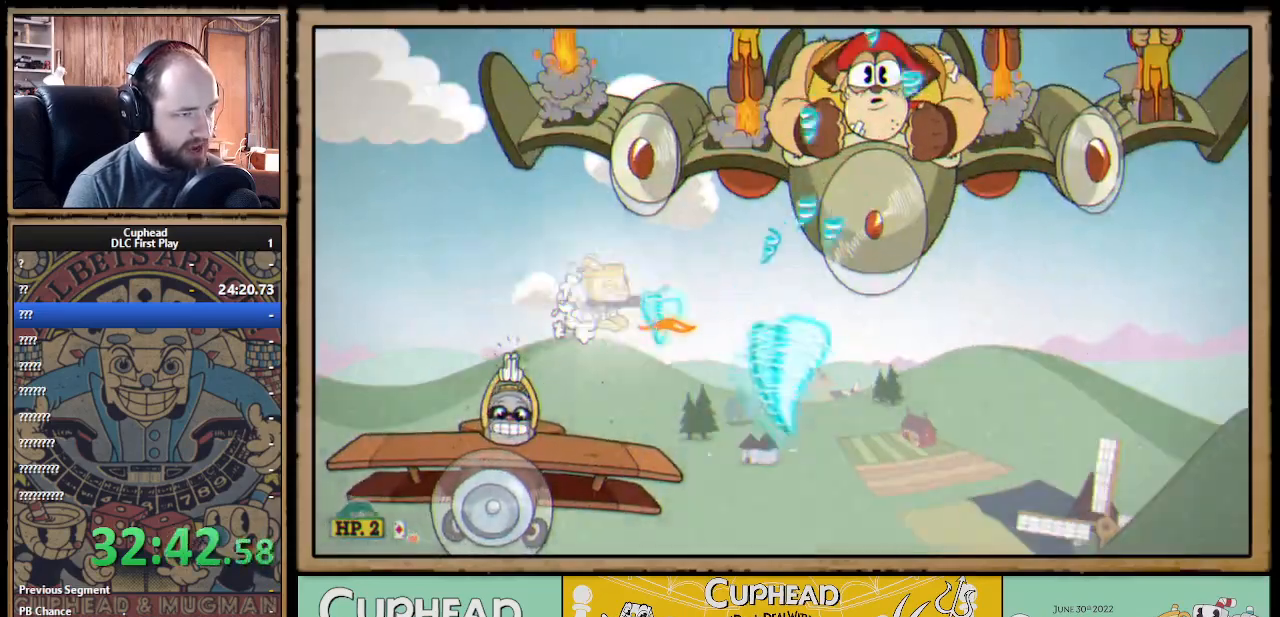
{"buttons": ["X"], "left_stick": "center", "right_stick": "center", "events": [[17, "L1", "up"]]}